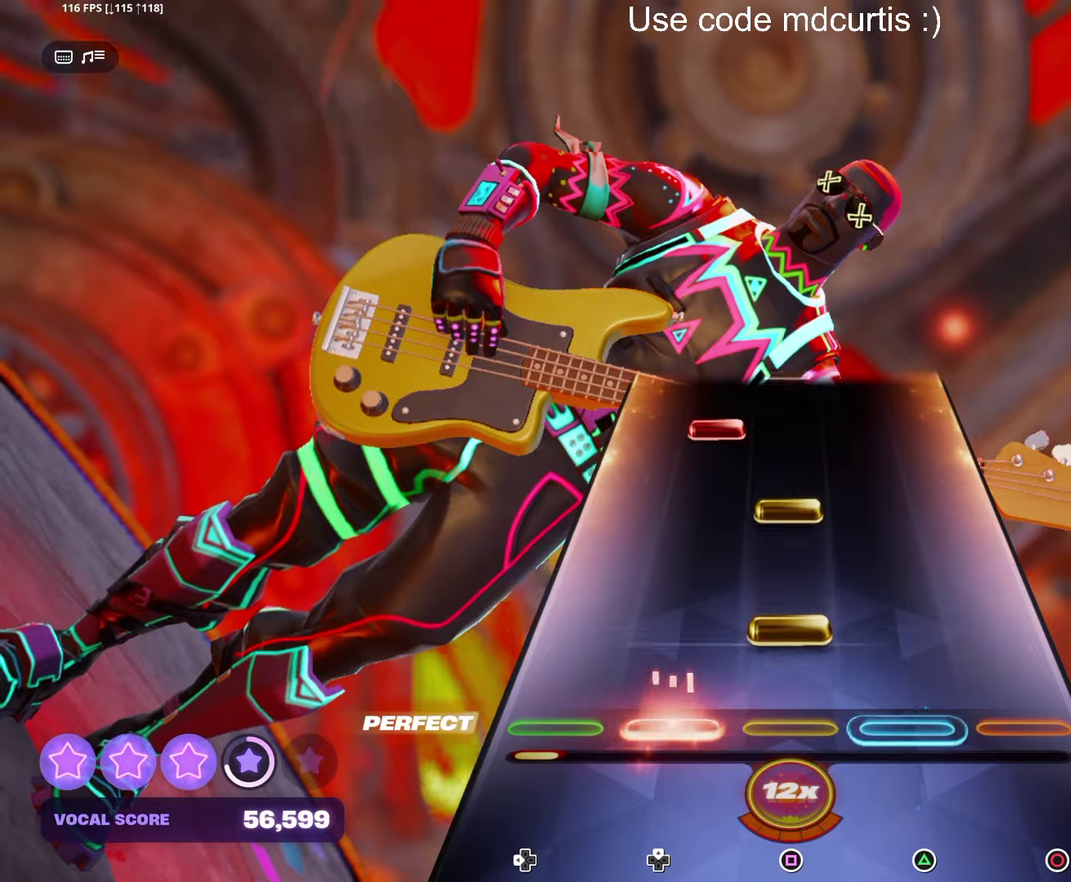
Gameplay with a controller (PlayStation layout); each line is a JSON object with the inputs held at the frame after it. "events" lists button and stick changes between this image and that frame as [ms after this image, input, new state], when the widget could be followed in between. Not read: L3 R3 left_stick right_stick.
{"buttons": [], "events": [[100, "SQUARE", "down"], [183, "SQUARE", "up"], [250, "SQUARE", "down"], [366, "SQUARE", "up"]]}
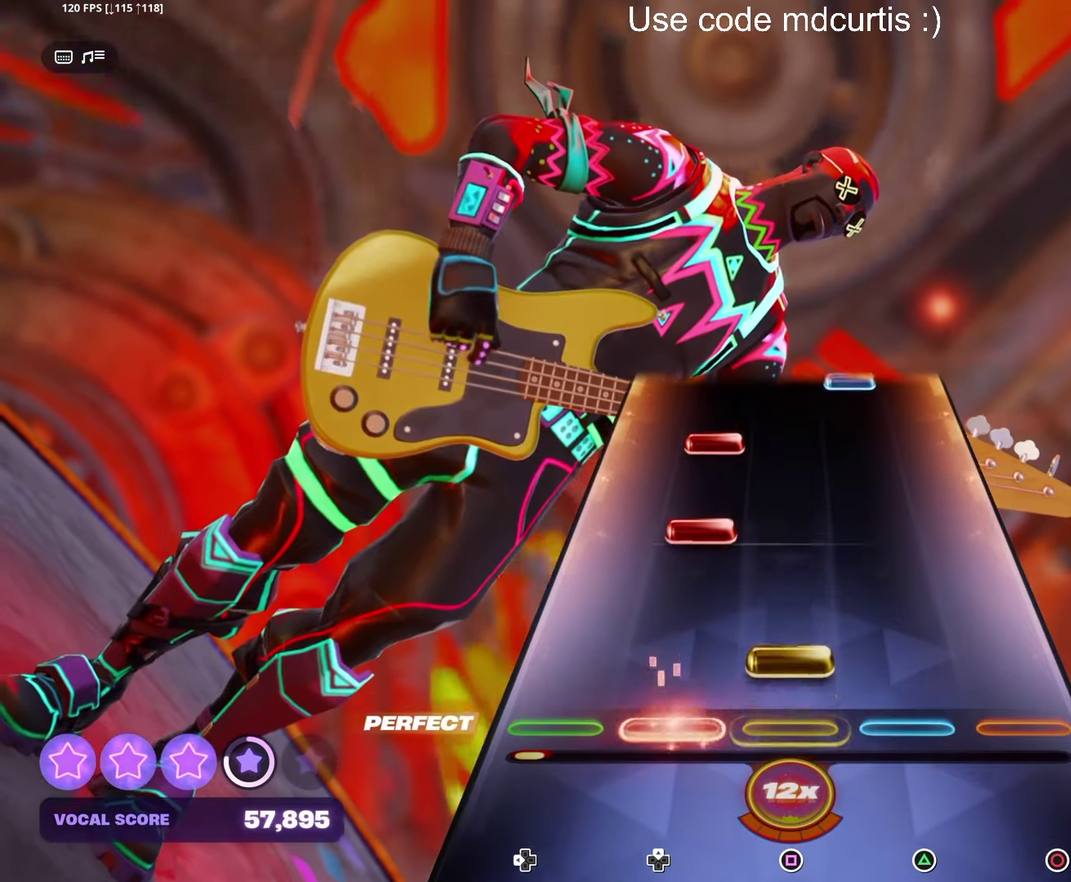
{"buttons": [], "events": [[66, "SQUARE", "down"], [183, "SQUARE", "up"]]}
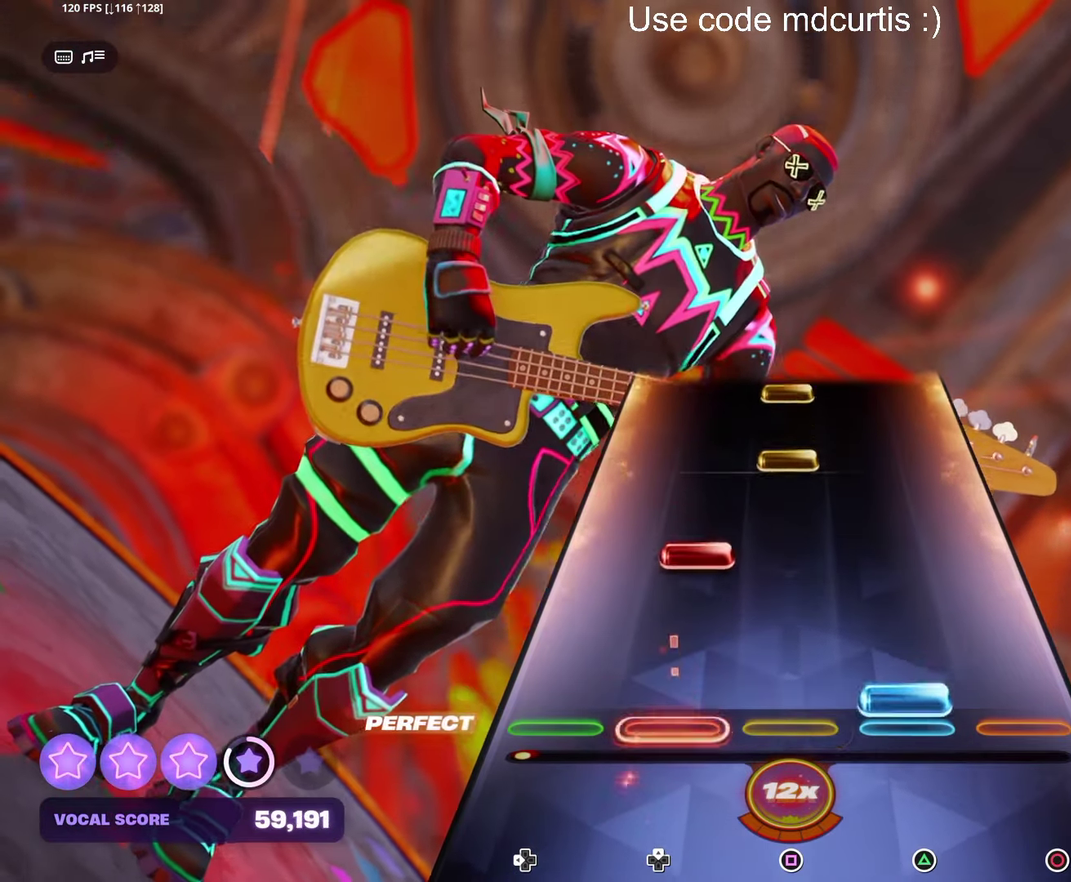
{"buttons": ["SQUARE"], "events": [[16, "TRIANGLE", "down"], [166, "TRIANGLE", "up"], [333, "SQUARE", "down"], [416, "SQUARE", "up"], [483, "SQUARE", "down"]]}
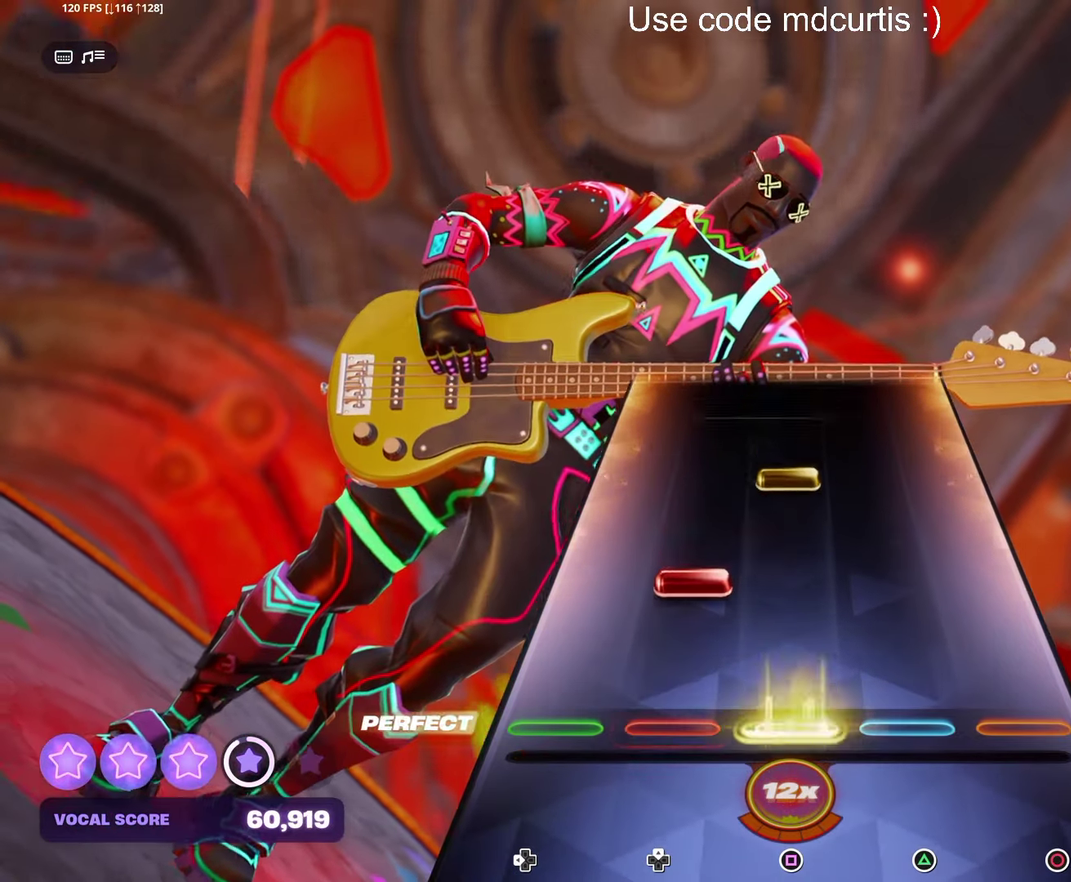
{"buttons": [], "events": [[200, "SQUARE", "up"], [316, "SQUARE", "down"], [433, "SQUARE", "up"]]}
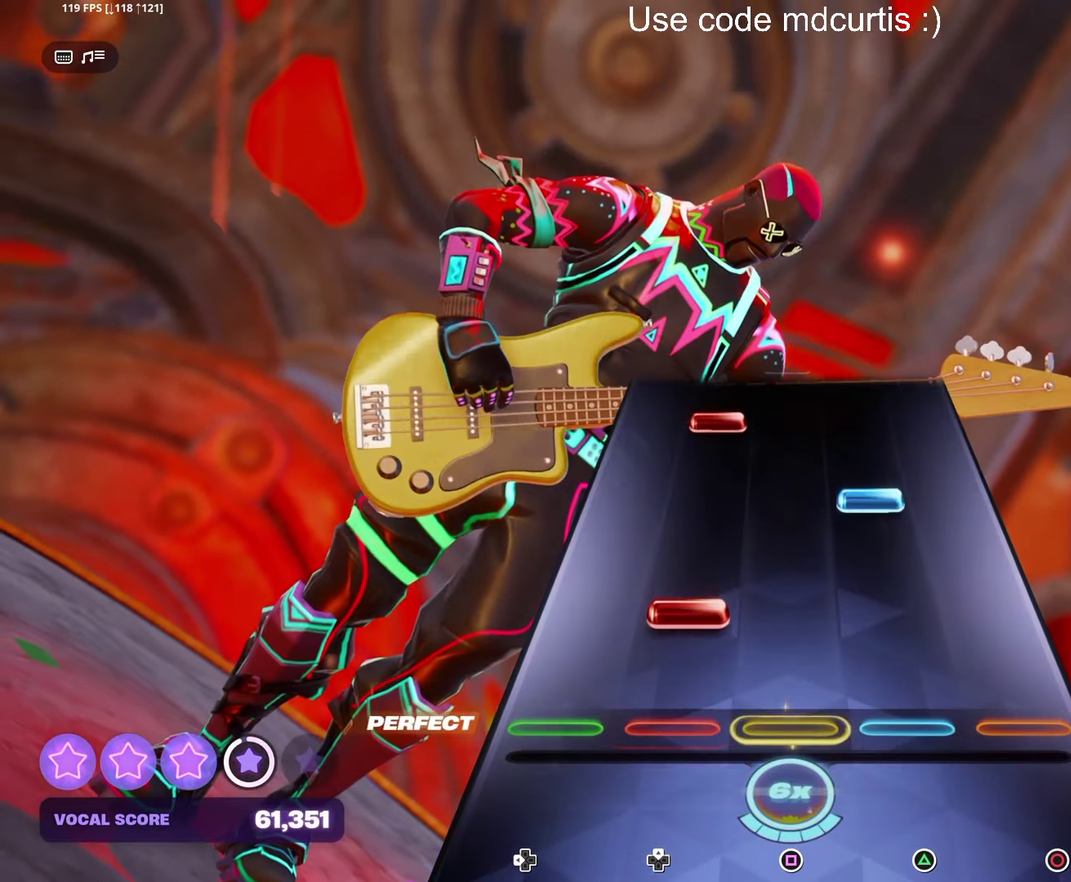
{"buttons": [], "events": [[250, "TRIANGLE", "down"], [366, "TRIANGLE", "up"]]}
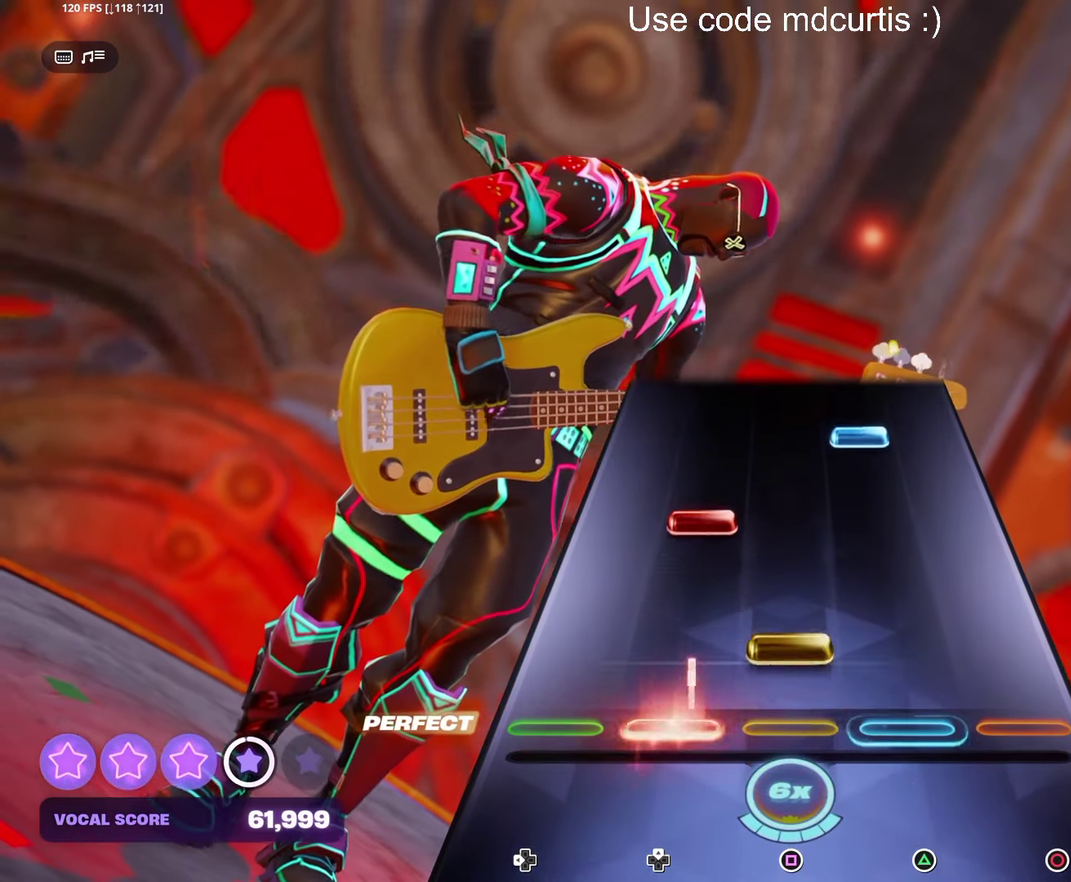
{"buttons": [], "events": [[83, "SQUARE", "down"], [183, "SQUARE", "up"], [366, "TRIANGLE", "down"], [483, "TRIANGLE", "up"]]}
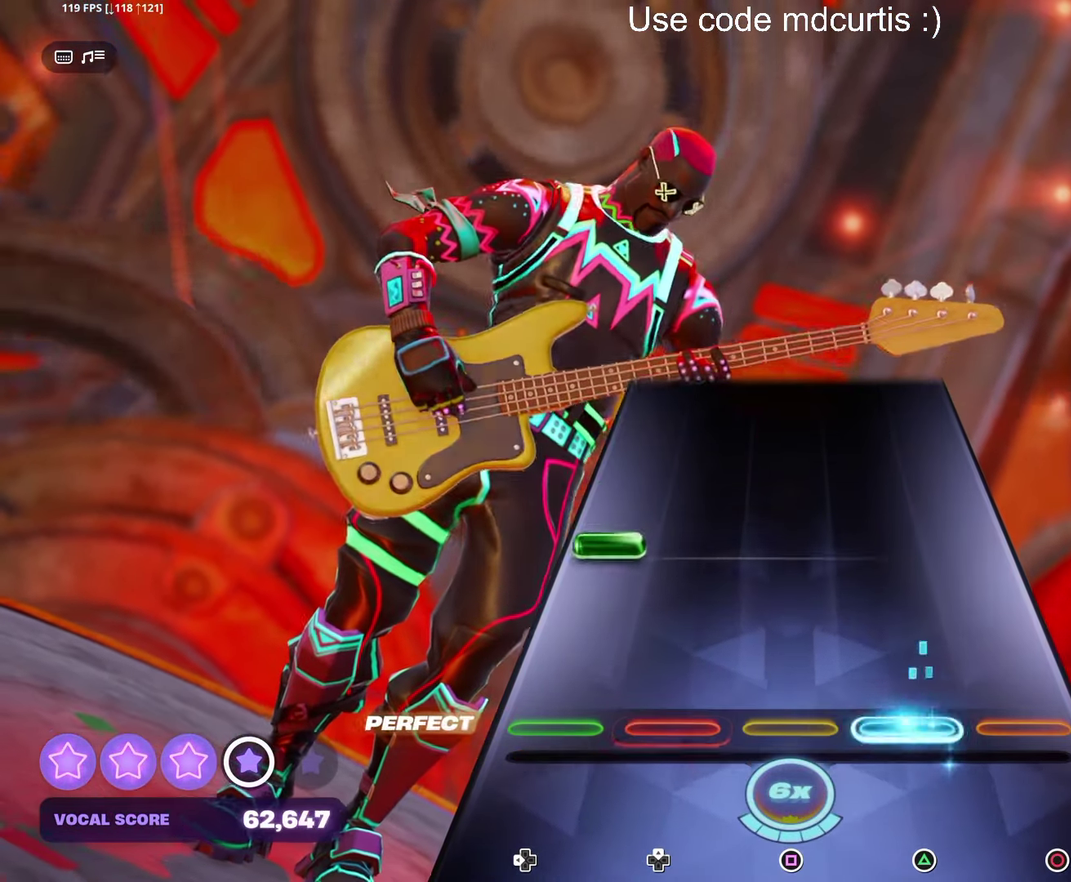
{"buttons": [], "events": [[183, "DPAD_LEFT", "down"], [283, "DPAD_LEFT", "up"]]}
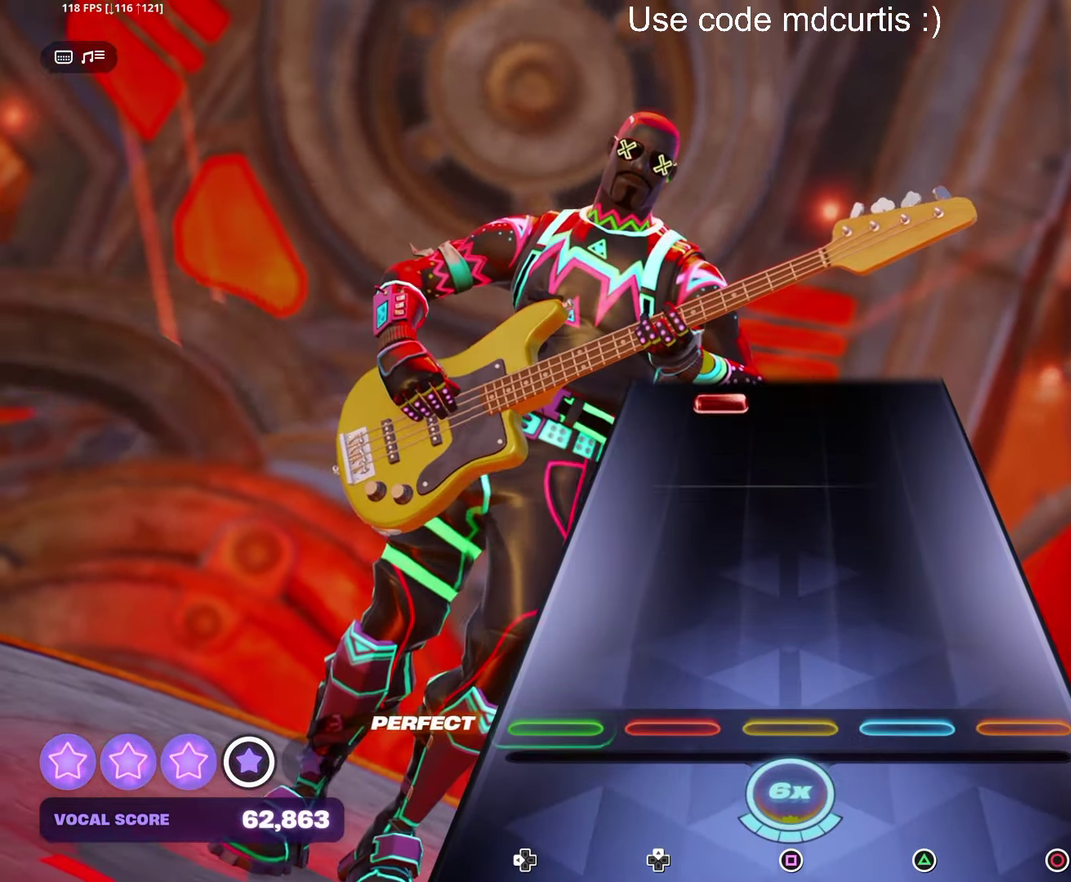
{"buttons": [], "events": []}
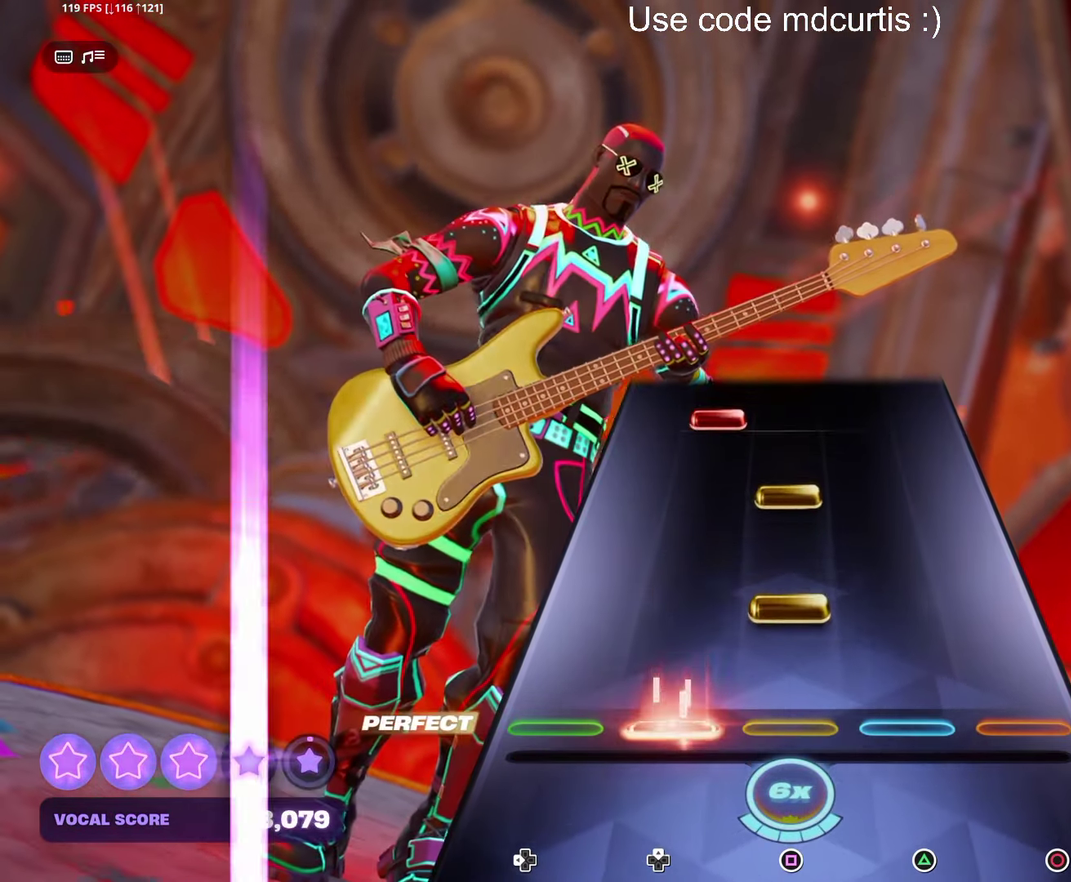
{"buttons": [], "events": [[116, "SQUARE", "down"], [217, "SQUARE", "up"], [267, "SQUARE", "down"], [383, "SQUARE", "up"]]}
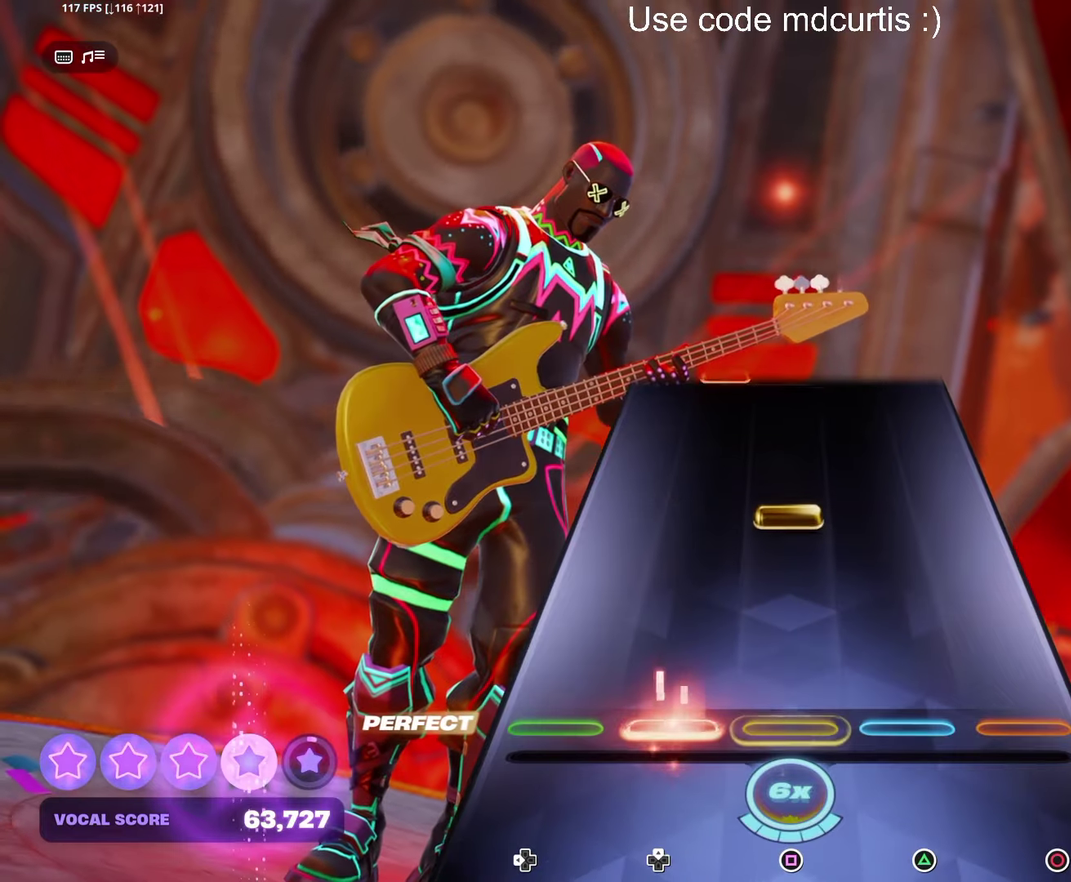
{"buttons": [], "events": [[233, "SQUARE", "down"], [350, "SQUARE", "up"]]}
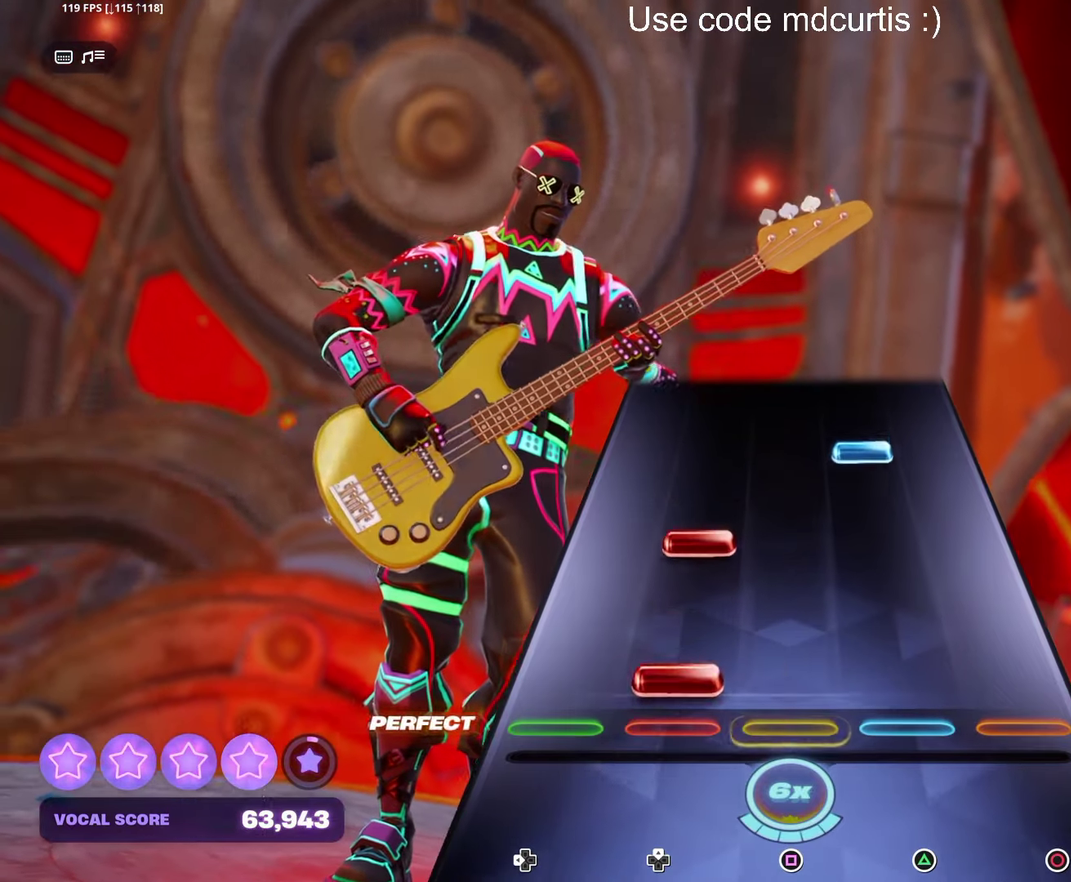
{"buttons": [], "events": [[350, "TRIANGLE", "down"], [483, "TRIANGLE", "up"]]}
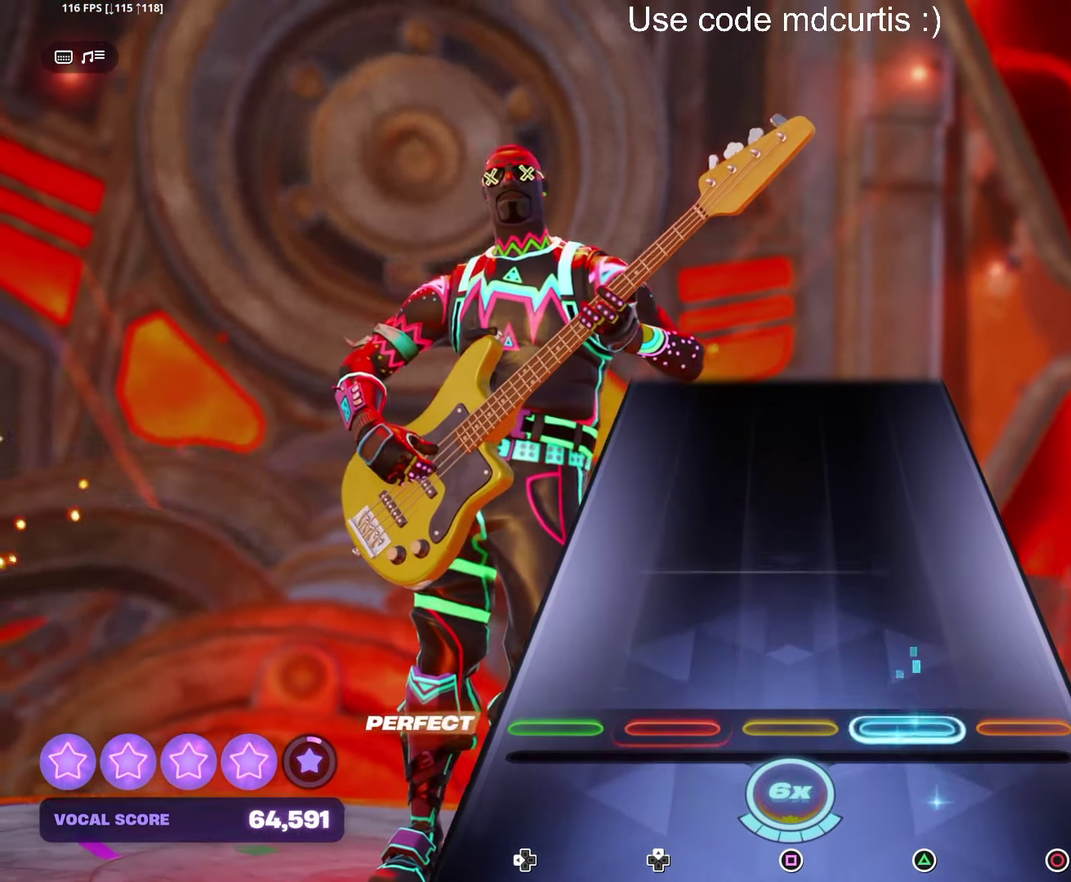
{"buttons": [], "events": []}
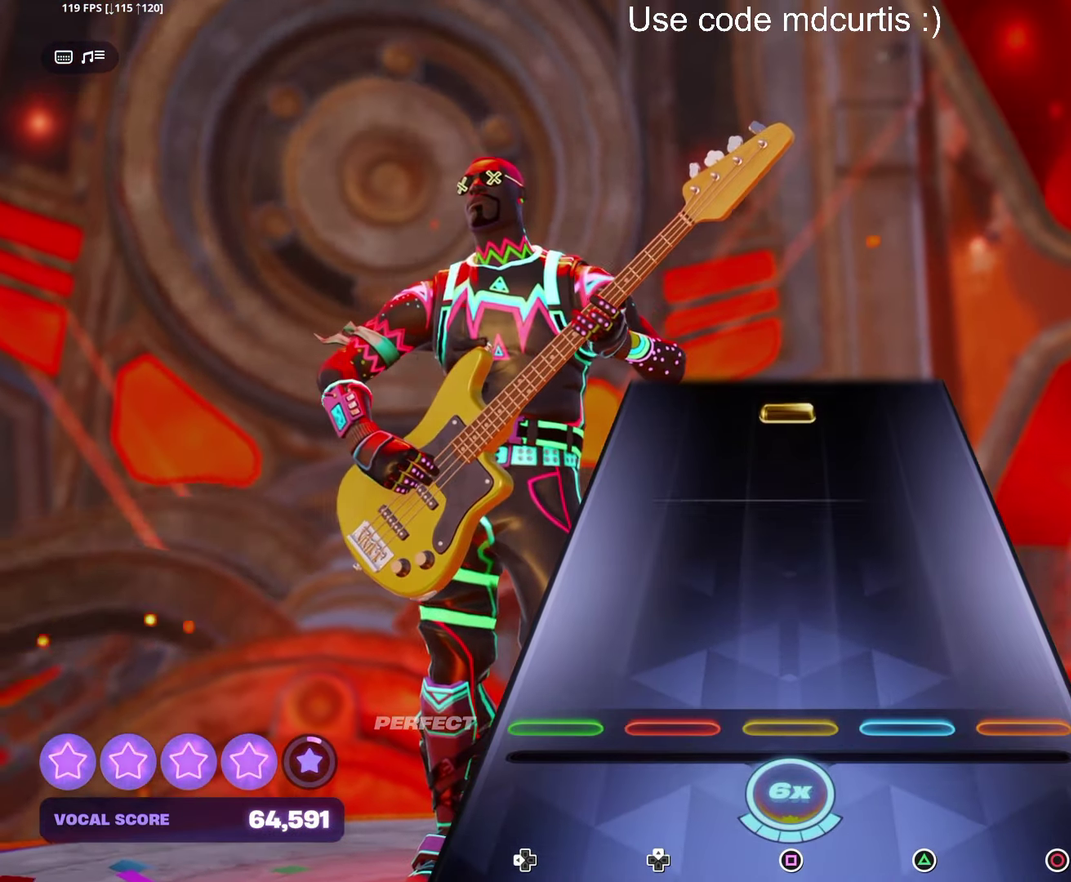
{"buttons": ["SQUARE"], "events": [[450, "SQUARE", "down"]]}
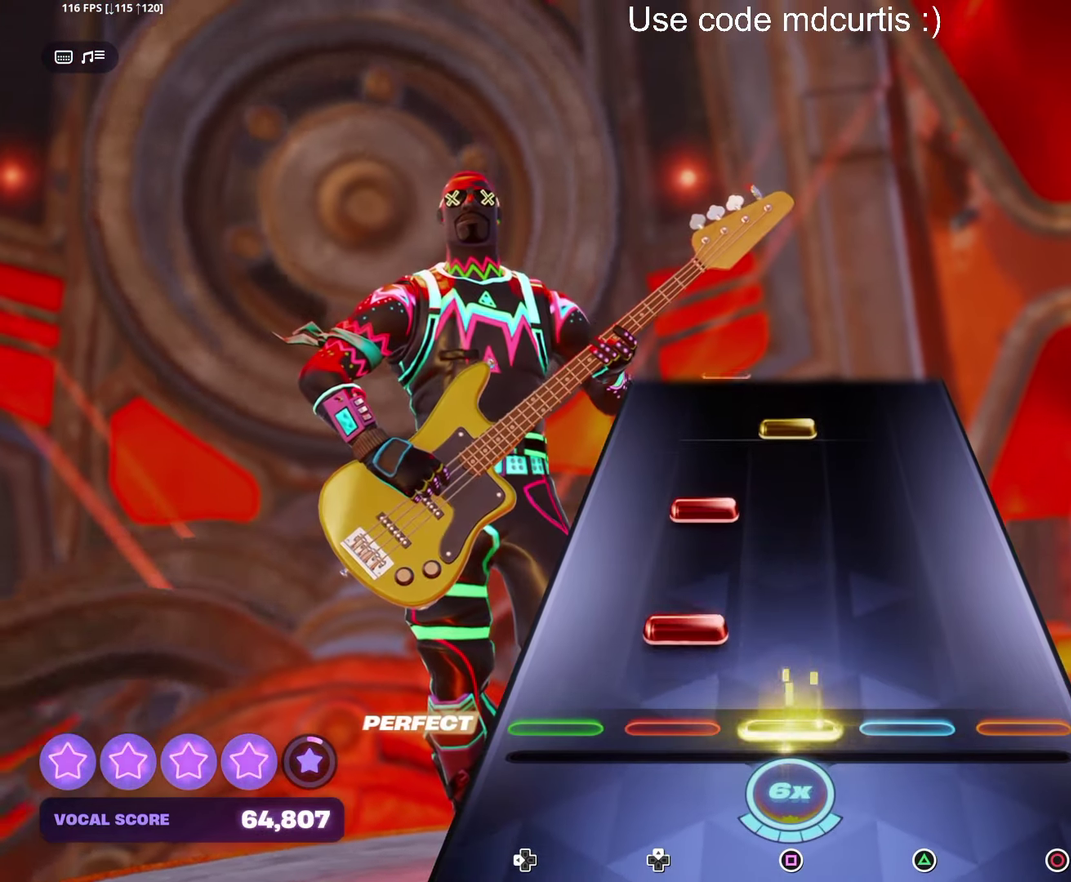
{"buttons": ["SQUARE"], "events": [[67, "SQUARE", "up"], [117, "DPAD_UP", "down"], [200, "DPAD_UP", "up"], [267, "DPAD_UP", "down"], [367, "DPAD_UP", "up"], [417, "SQUARE", "down"]]}
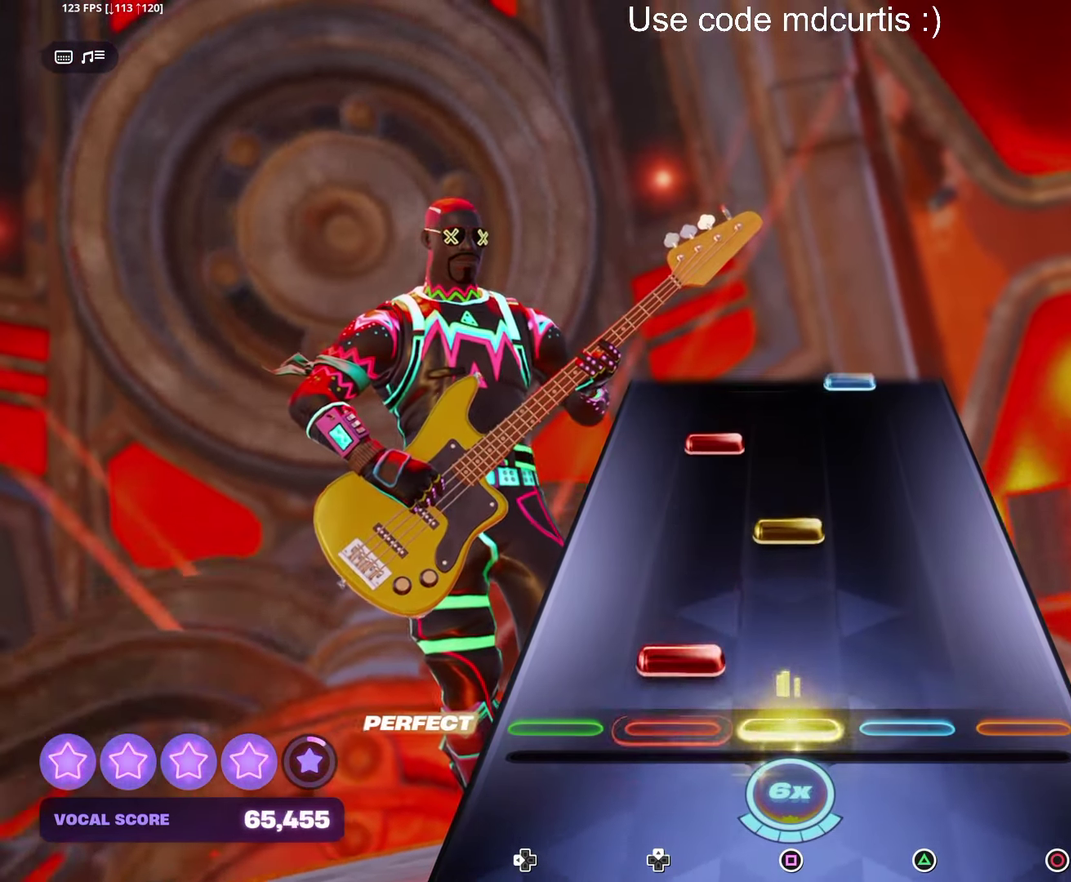
{"buttons": [], "events": [[50, "SQUARE", "up"], [217, "SQUARE", "down"], [333, "SQUARE", "up"]]}
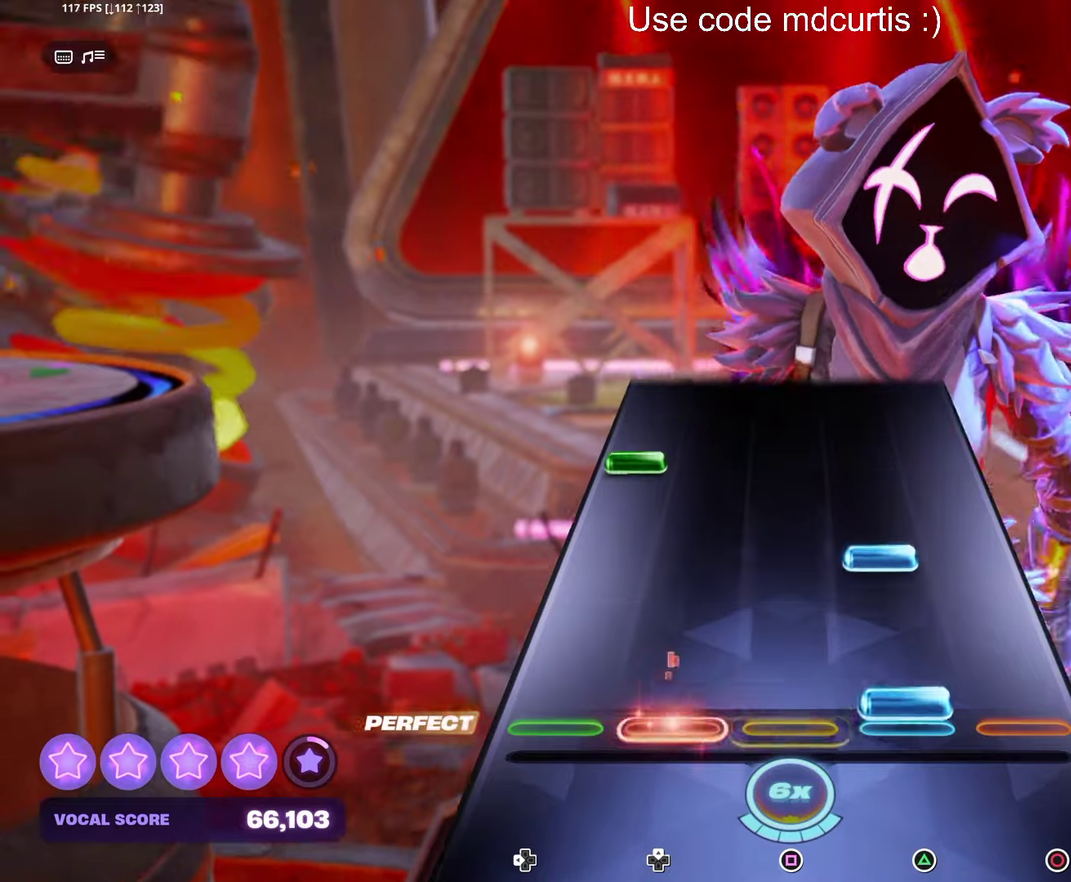
{"buttons": [], "events": [[33, "TRIANGLE", "down"], [133, "TRIANGLE", "up"], [183, "TRIANGLE", "down"], [300, "TRIANGLE", "up"], [333, "DPAD_LEFT", "down"], [433, "DPAD_LEFT", "up"]]}
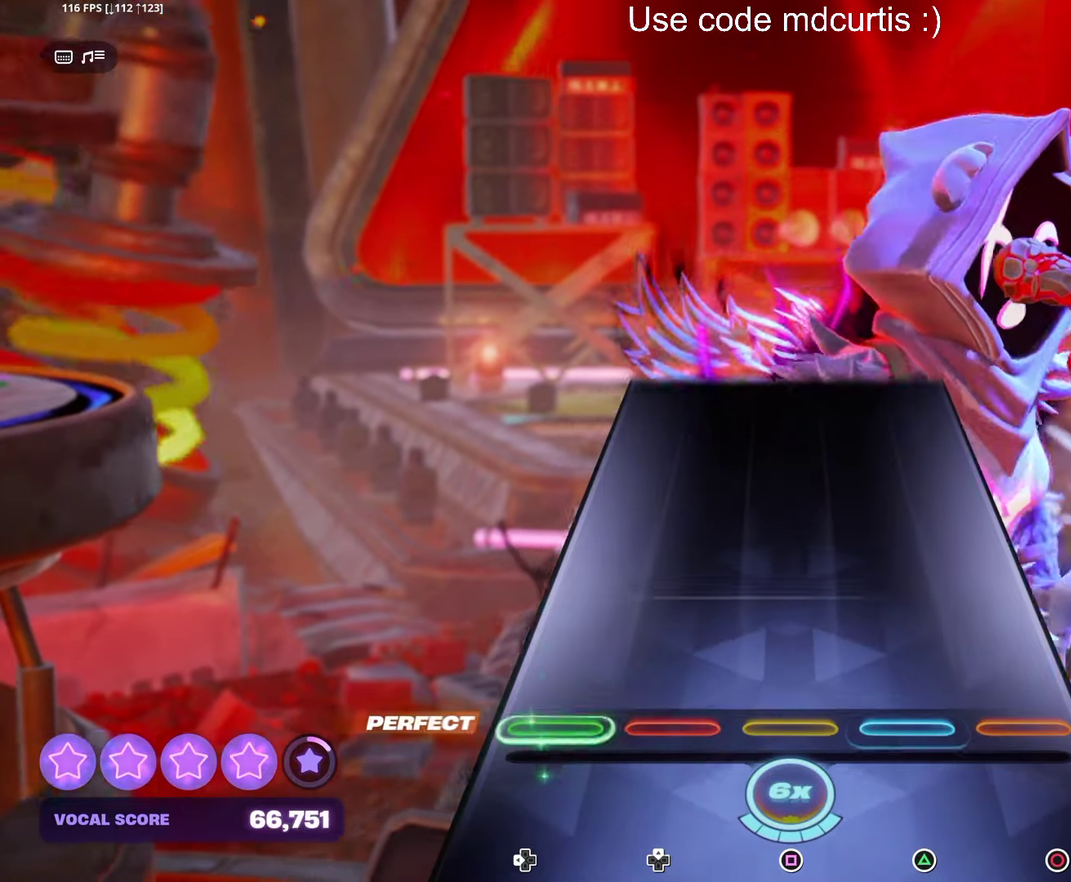
{"buttons": [], "events": []}
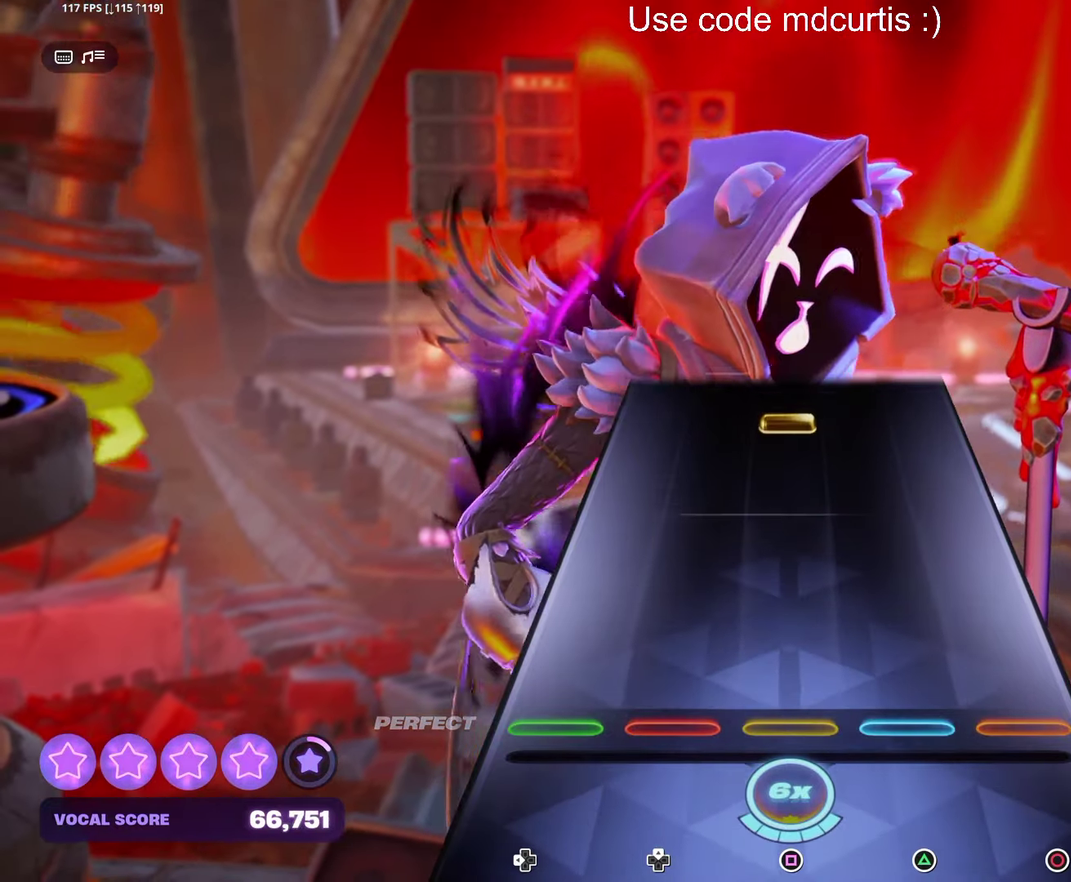
{"buttons": ["SQUARE"], "events": [[400, "SQUARE", "down"]]}
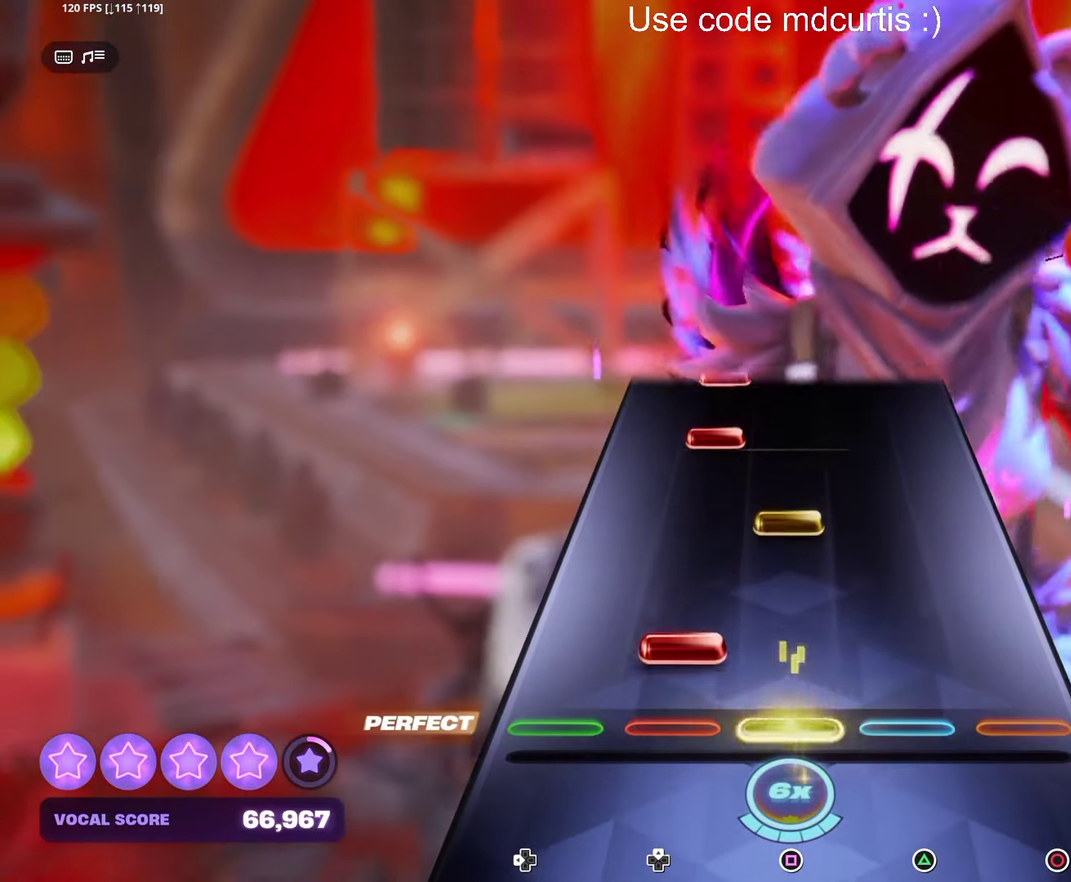
{"buttons": [], "events": [[16, "SQUARE", "up"], [233, "SQUARE", "down"], [350, "SQUARE", "up"]]}
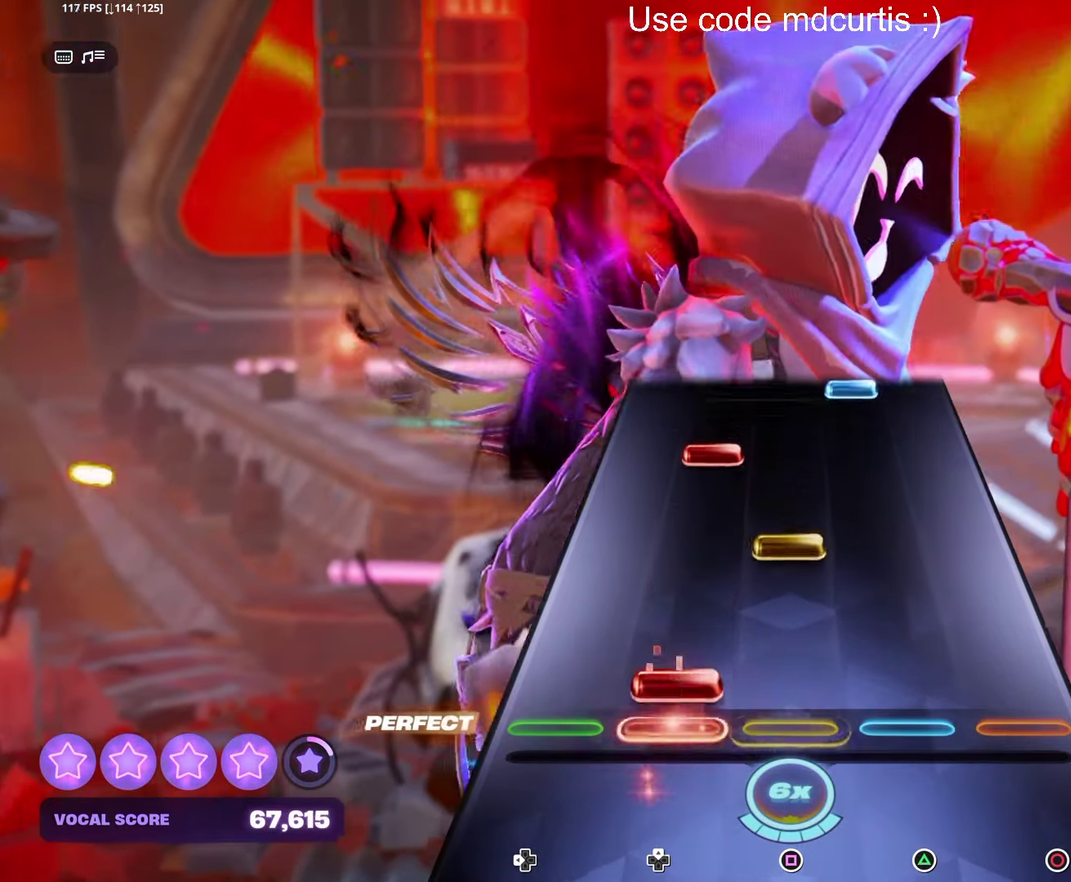
{"buttons": ["TRIANGLE"], "events": [[200, "SQUARE", "down"], [333, "SQUARE", "up"], [500, "TRIANGLE", "down"]]}
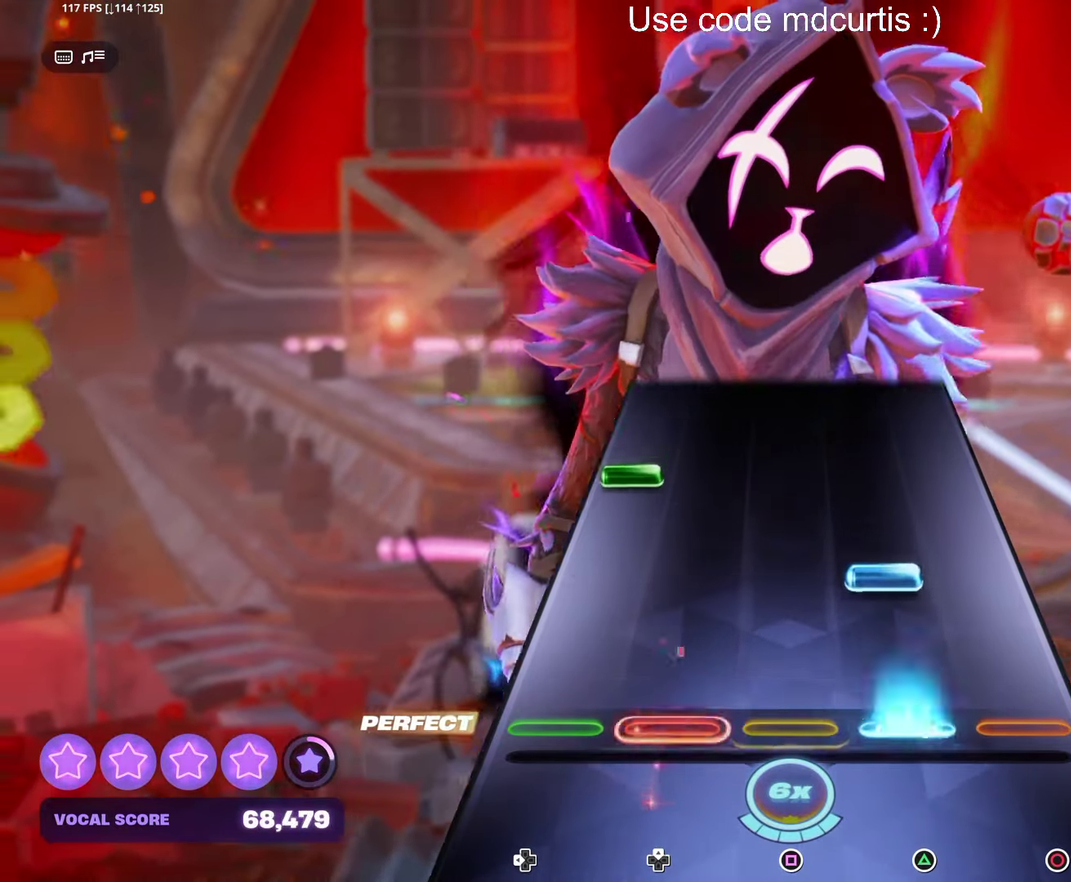
{"buttons": [], "events": [[116, "TRIANGLE", "up"], [166, "TRIANGLE", "down"], [283, "TRIANGLE", "up"], [316, "DPAD_LEFT", "down"], [416, "DPAD_LEFT", "up"]]}
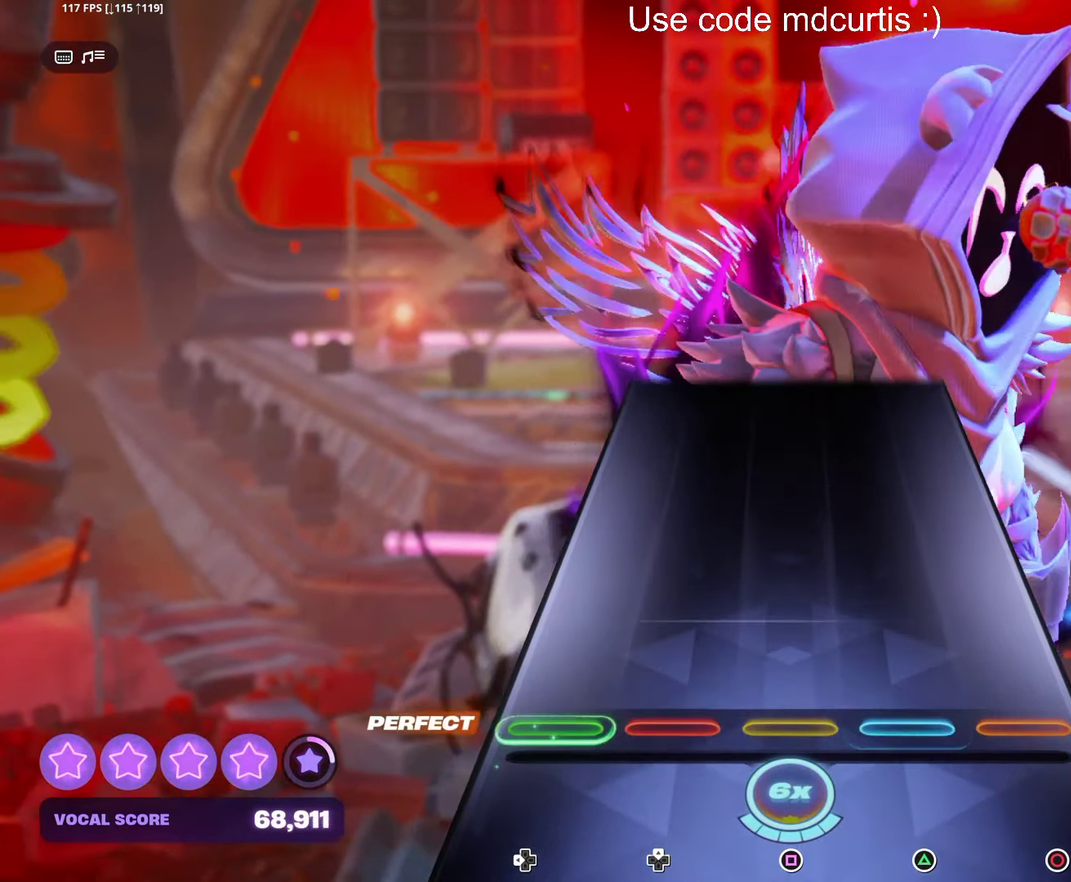
{"buttons": [], "events": []}
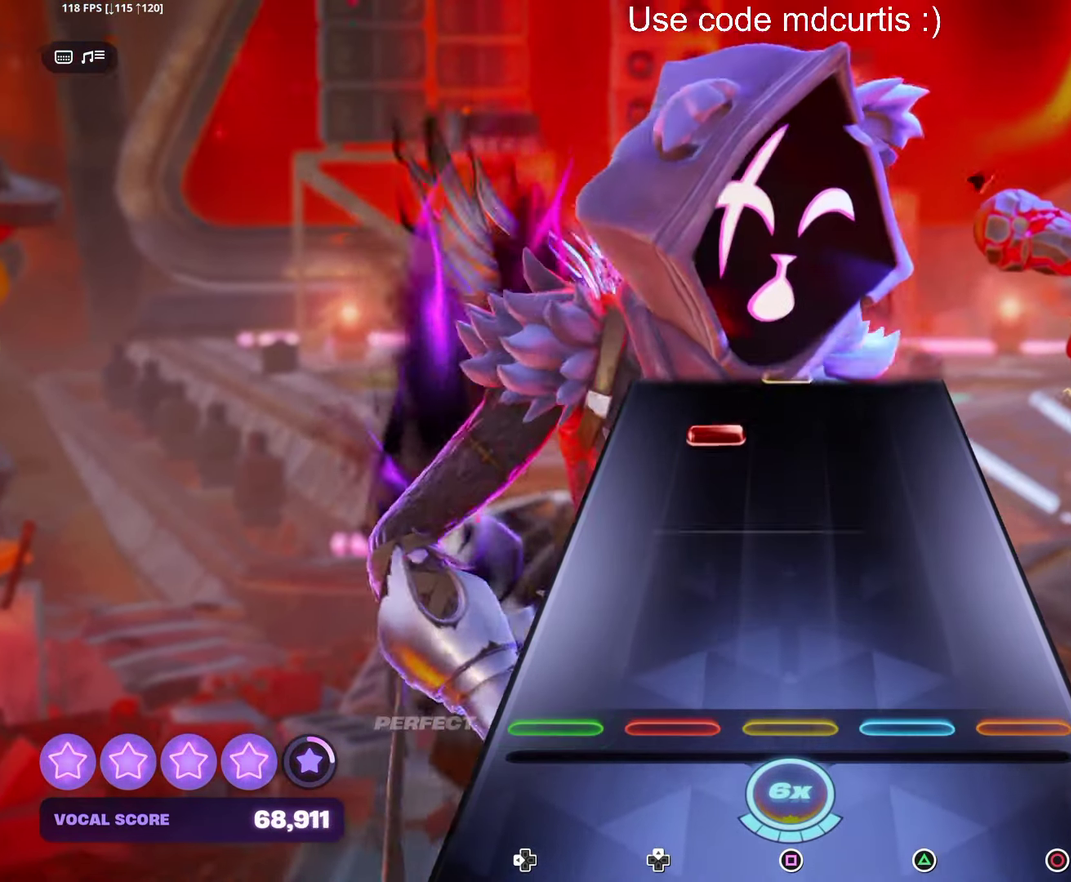
{"buttons": [], "events": []}
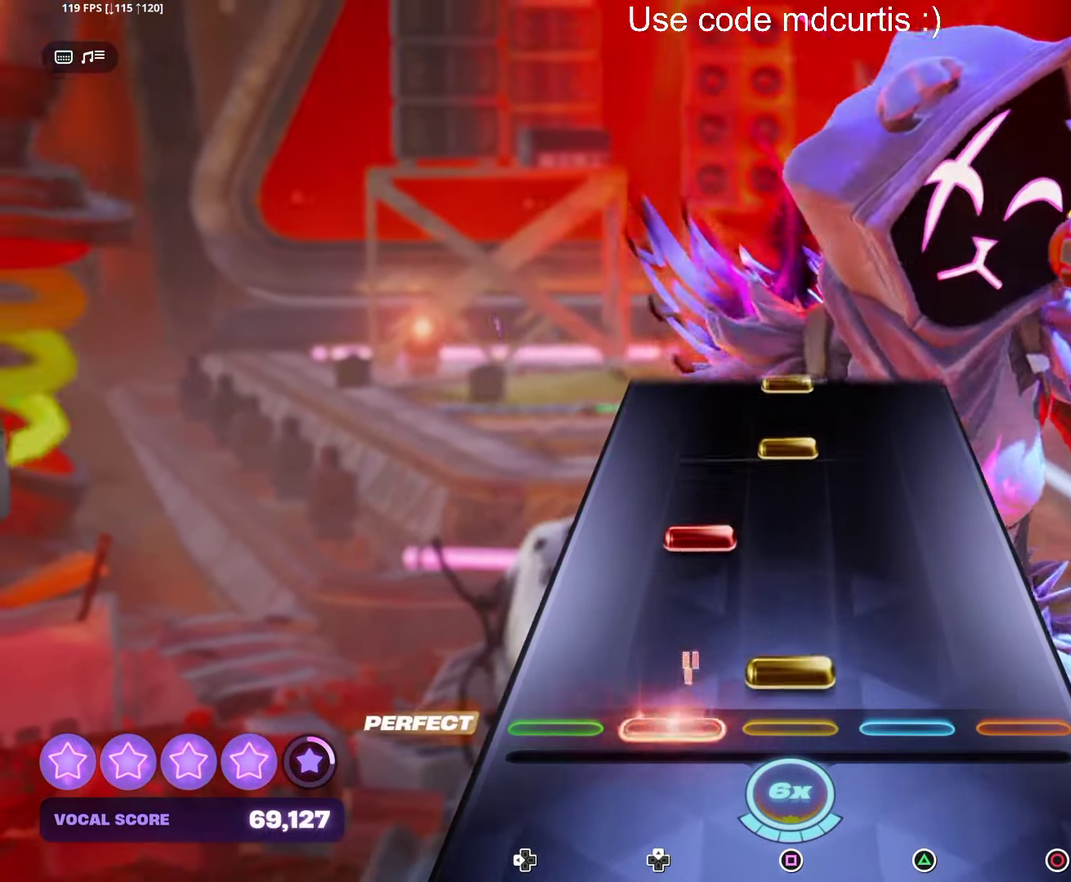
{"buttons": [], "events": [[50, "SQUARE", "down"], [183, "SQUARE", "up"], [367, "SQUARE", "down"], [467, "SQUARE", "up"]]}
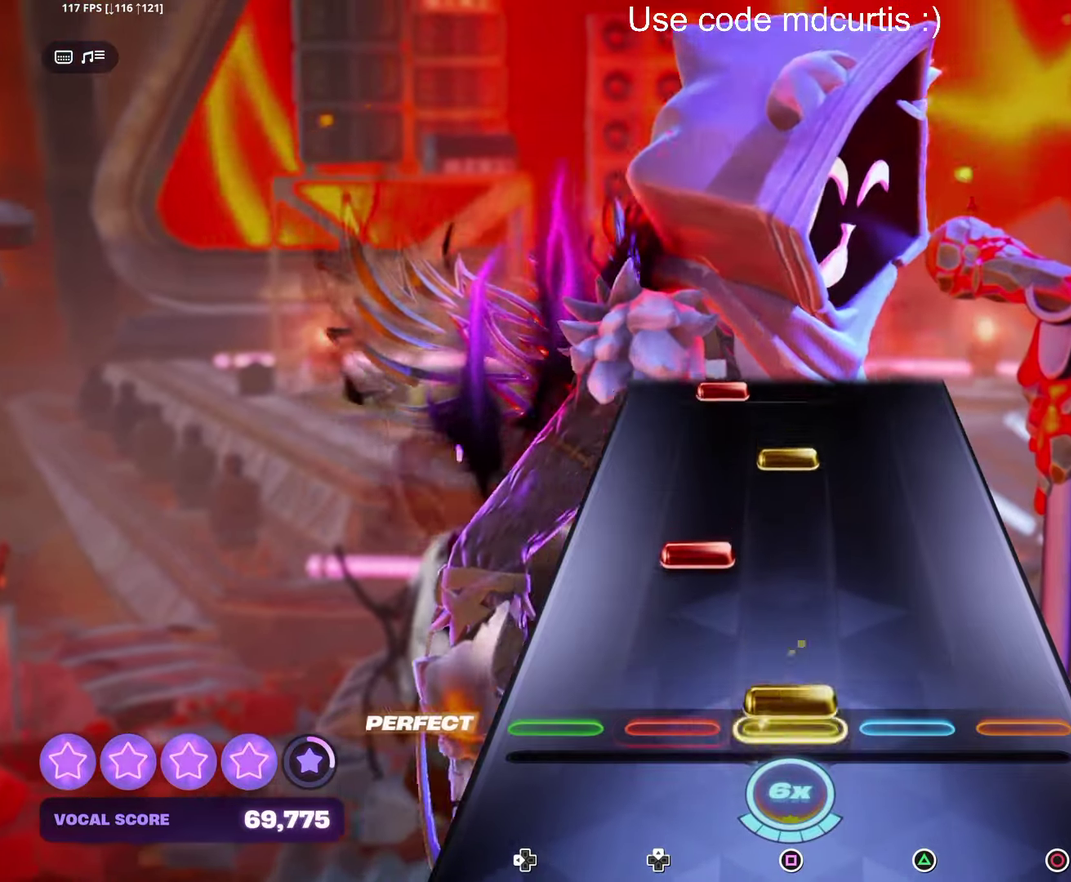
{"buttons": [], "events": [[33, "SQUARE", "down"], [150, "SQUARE", "up"], [350, "SQUARE", "down"], [467, "SQUARE", "up"]]}
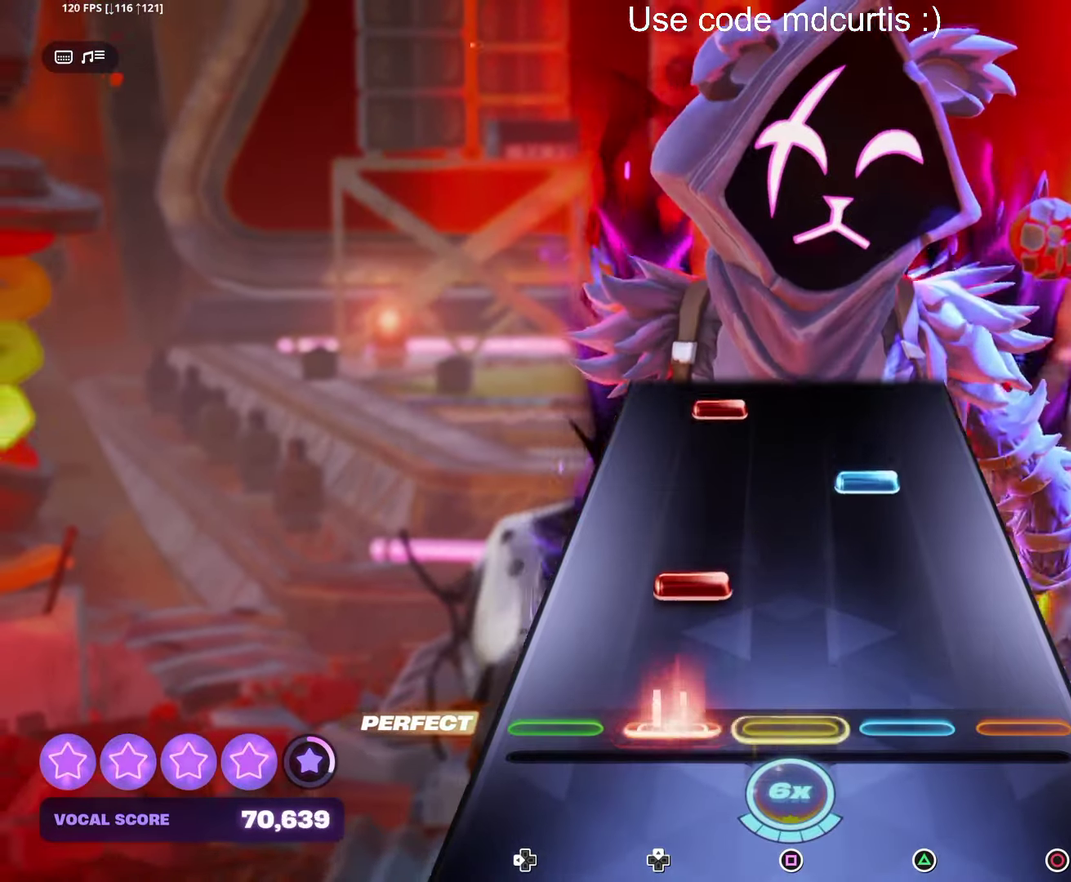
{"buttons": [], "events": [[300, "TRIANGLE", "down"], [433, "TRIANGLE", "up"]]}
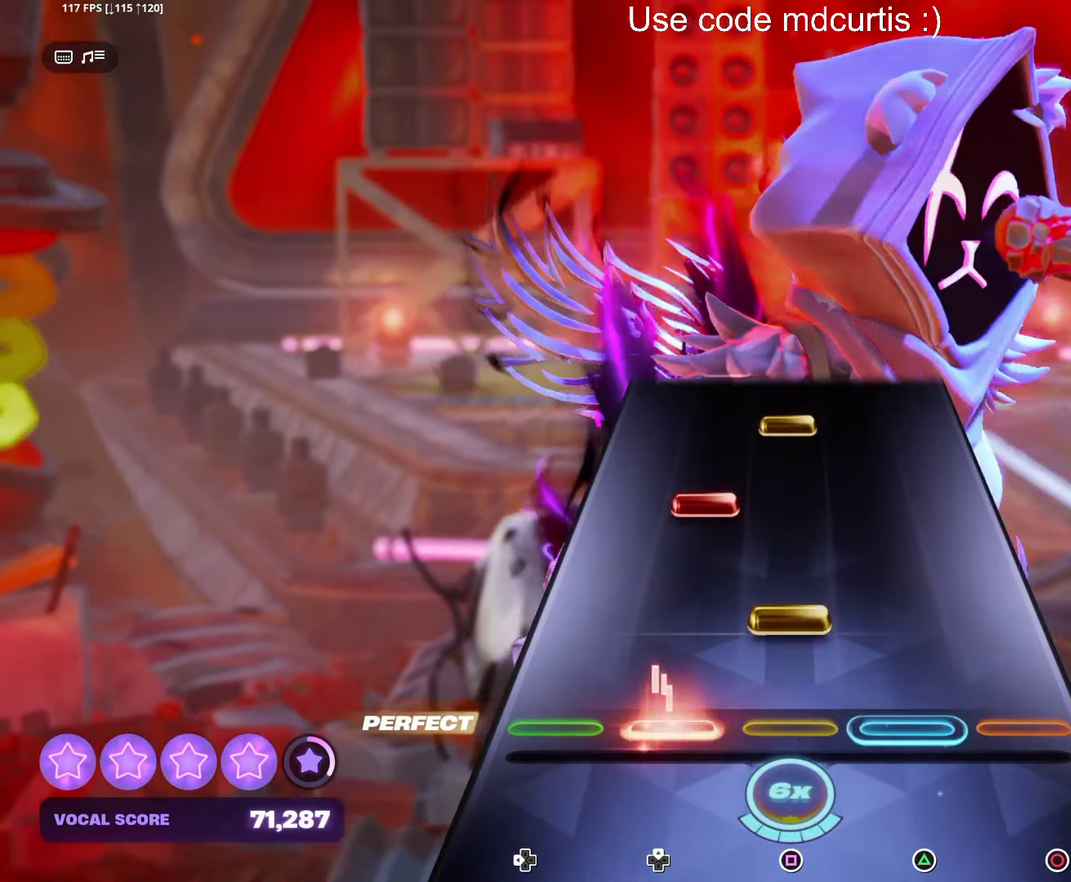
{"buttons": ["SQUARE"], "events": [[117, "SQUARE", "down"], [250, "SQUARE", "up"], [433, "SQUARE", "down"]]}
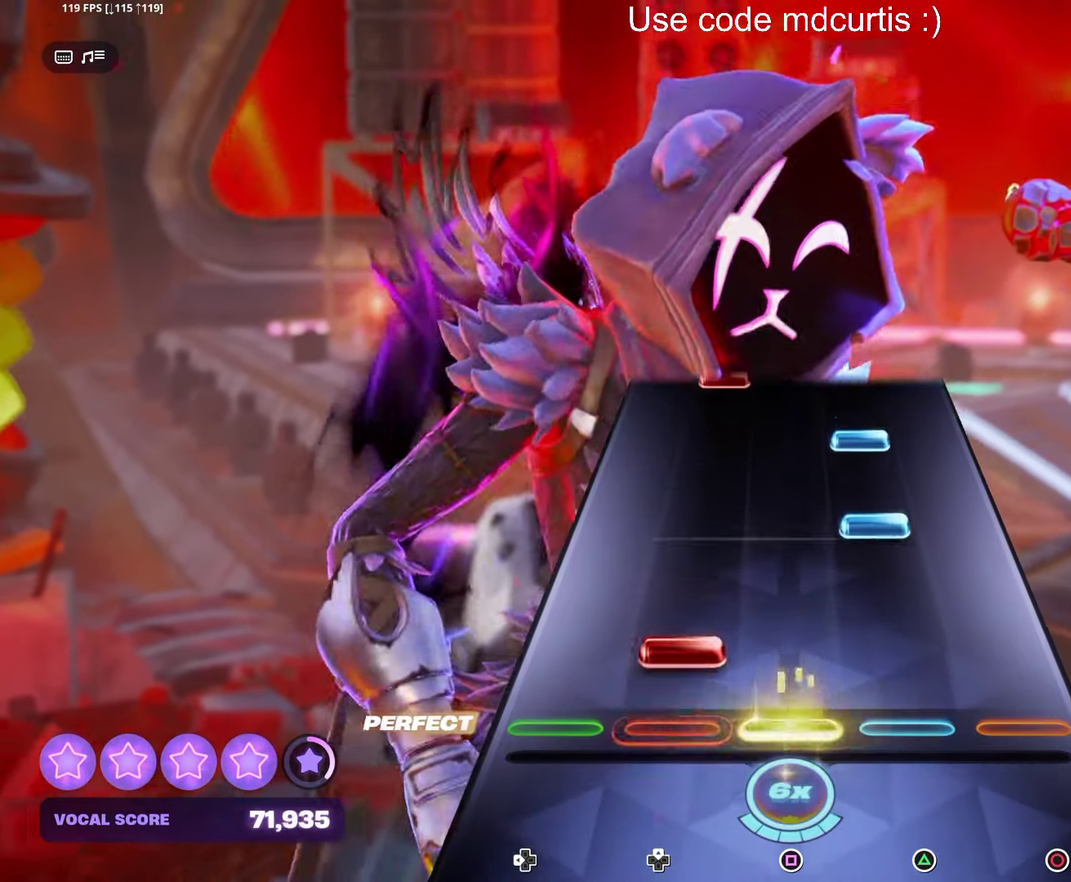
{"buttons": [], "events": [[50, "SQUARE", "up"], [233, "TRIANGLE", "down"], [317, "TRIANGLE", "up"], [400, "TRIANGLE", "down"], [500, "TRIANGLE", "up"]]}
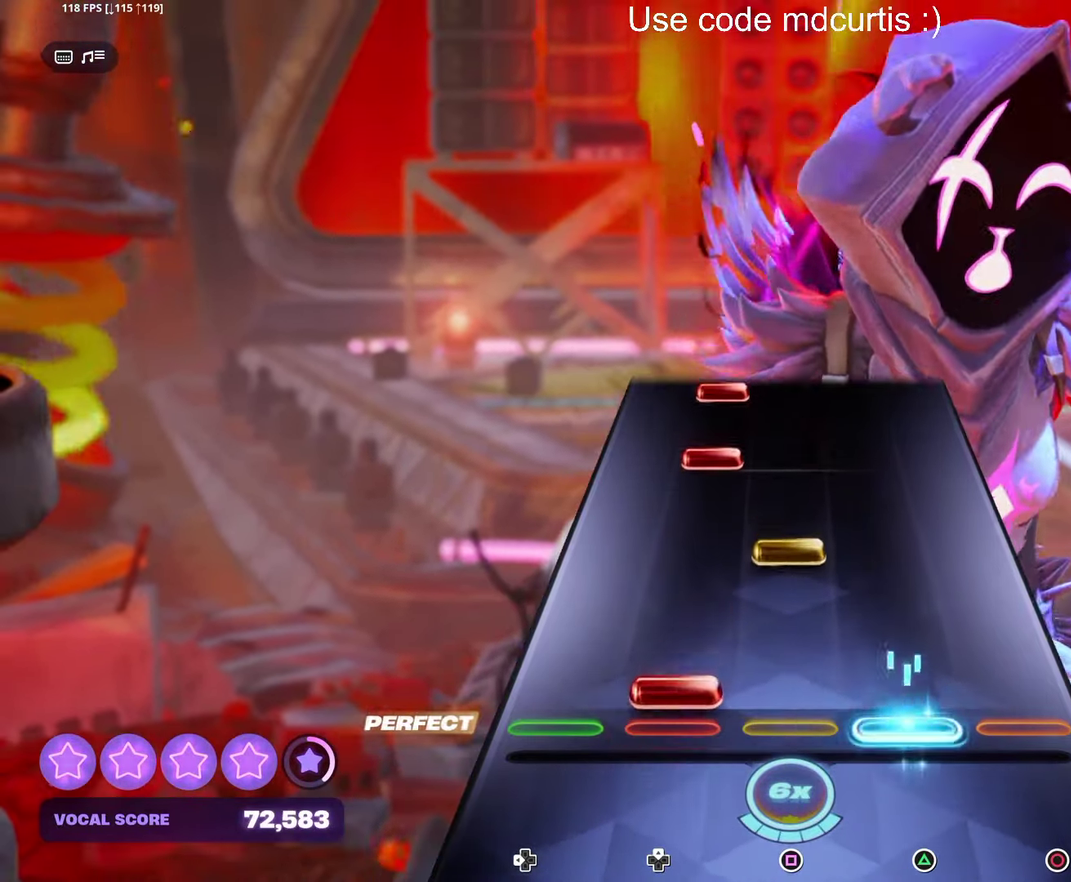
{"buttons": [], "events": [[183, "SQUARE", "down"], [300, "SQUARE", "up"]]}
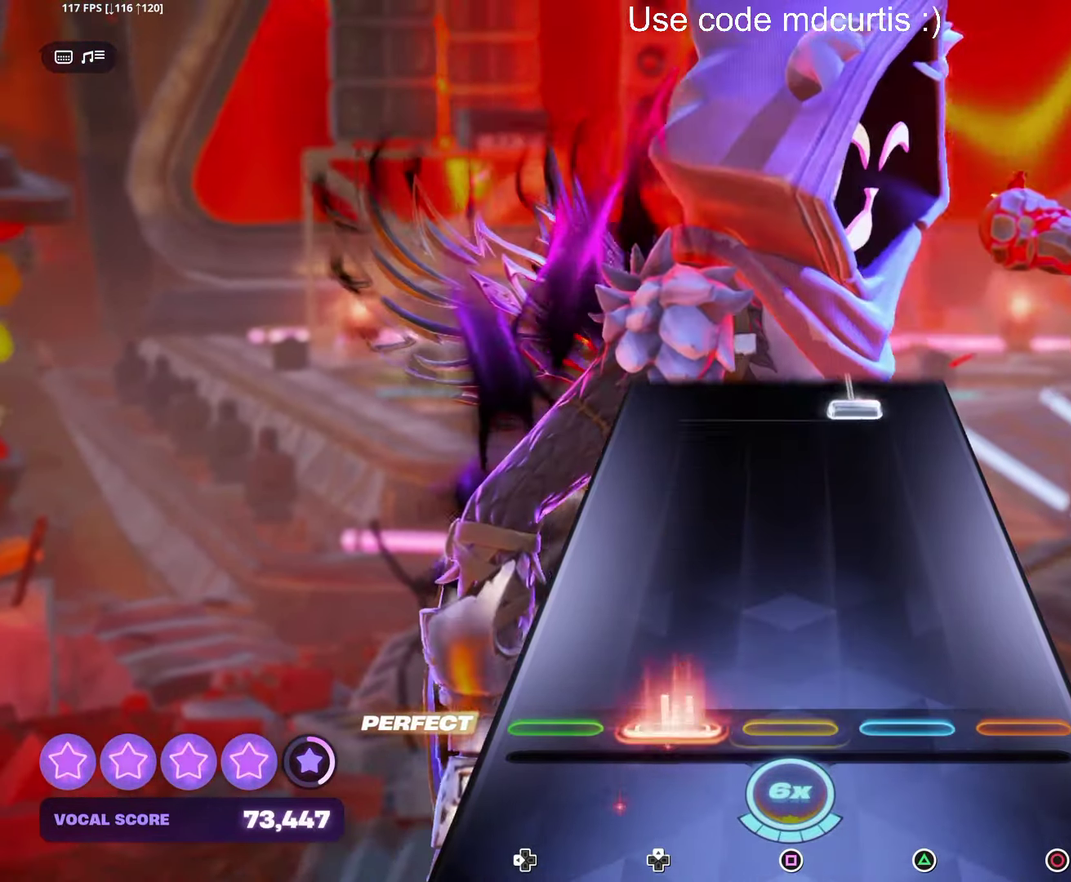
{"buttons": ["TRIANGLE"], "events": [[450, "TRIANGLE", "down"]]}